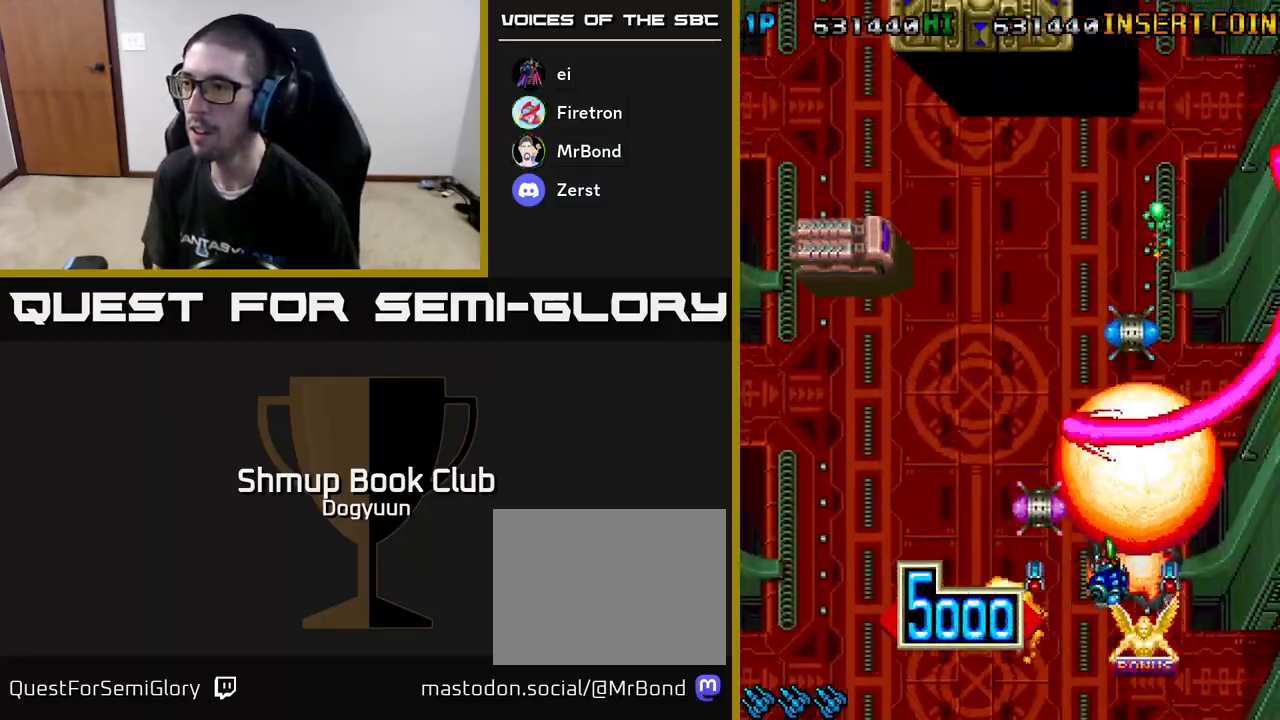
Gameplay with a controller (Xbox layout); each line is a JSON object with the inputs held at the frame after it. "events" lists button and stick changes between this image and that frame as [ms after this image, input, new state], when the widget could be followed in between. Not read: left_stick right_stick.
{"buttons": ["A", "DPAD_UP", "DPAD_LEFT"]}
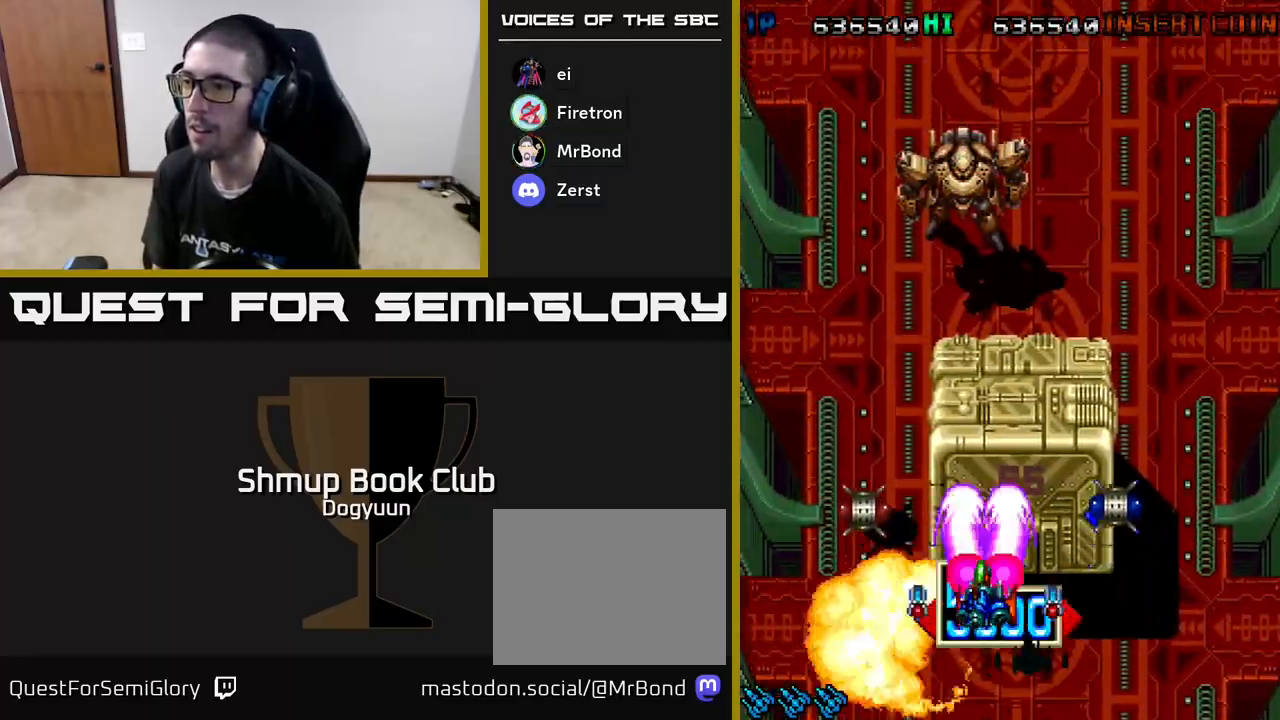
{"buttons": ["A", "DPAD_UP"]}
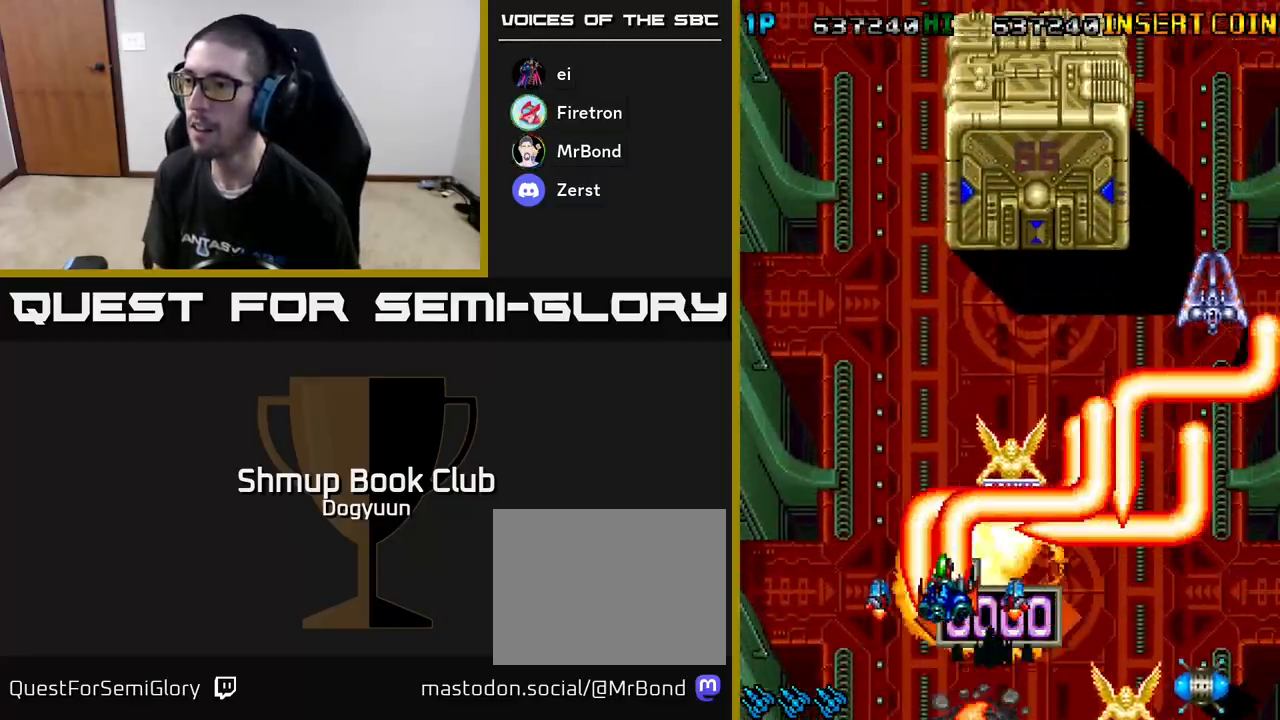
{"buttons": ["A", "DPAD_DOWN", "DPAD_LEFT"]}
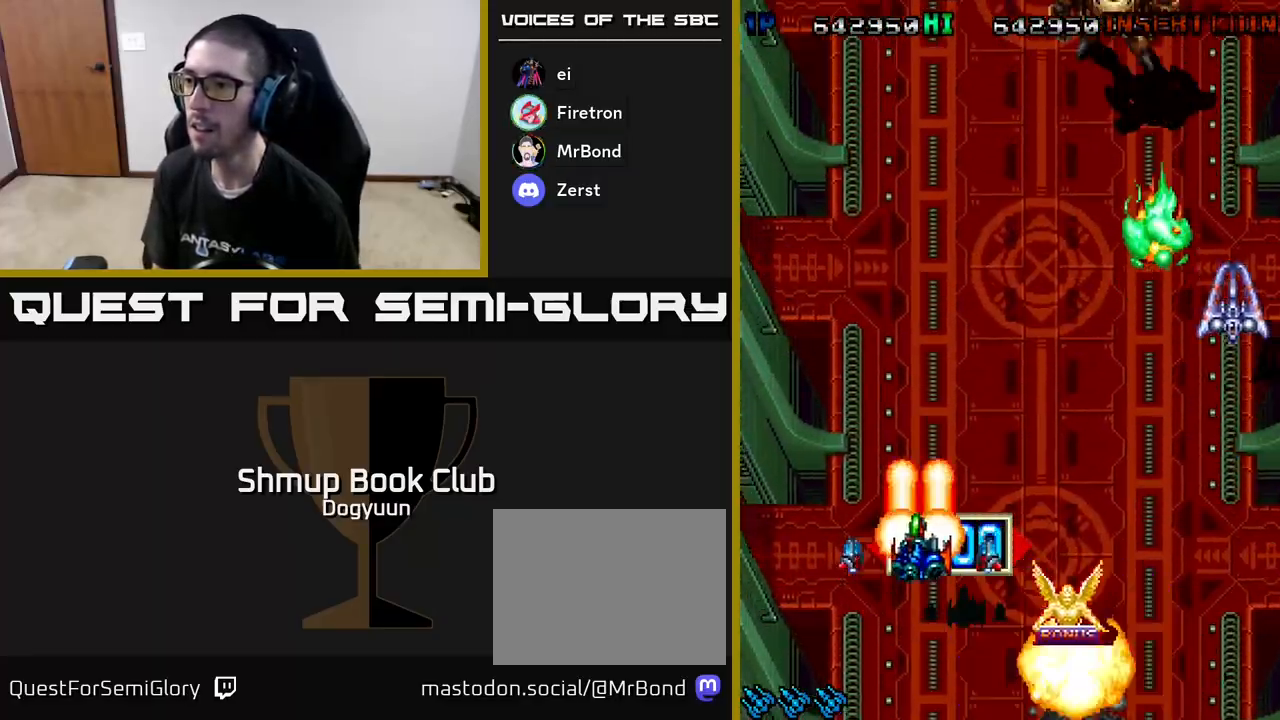
{"buttons": ["DPAD_UP", "DPAD_RIGHT"]}
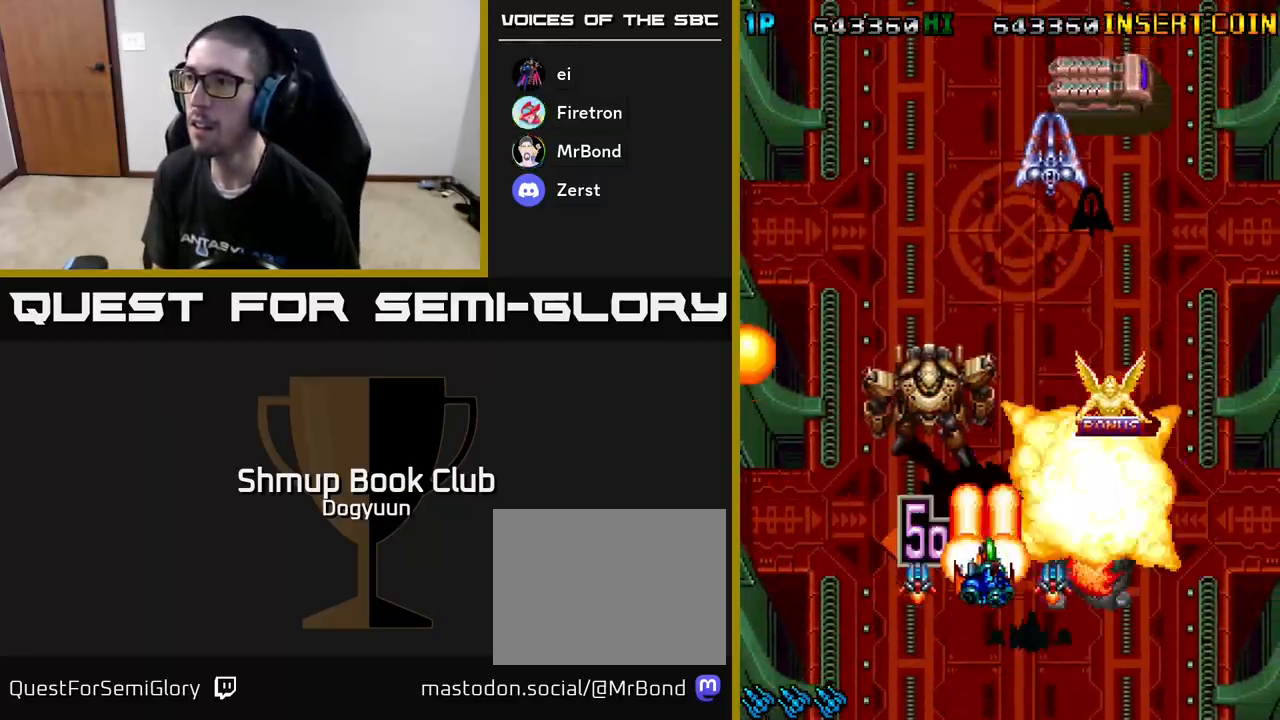
{"buttons": ["A", "DPAD_DOWN", "DPAD_RIGHT"]}
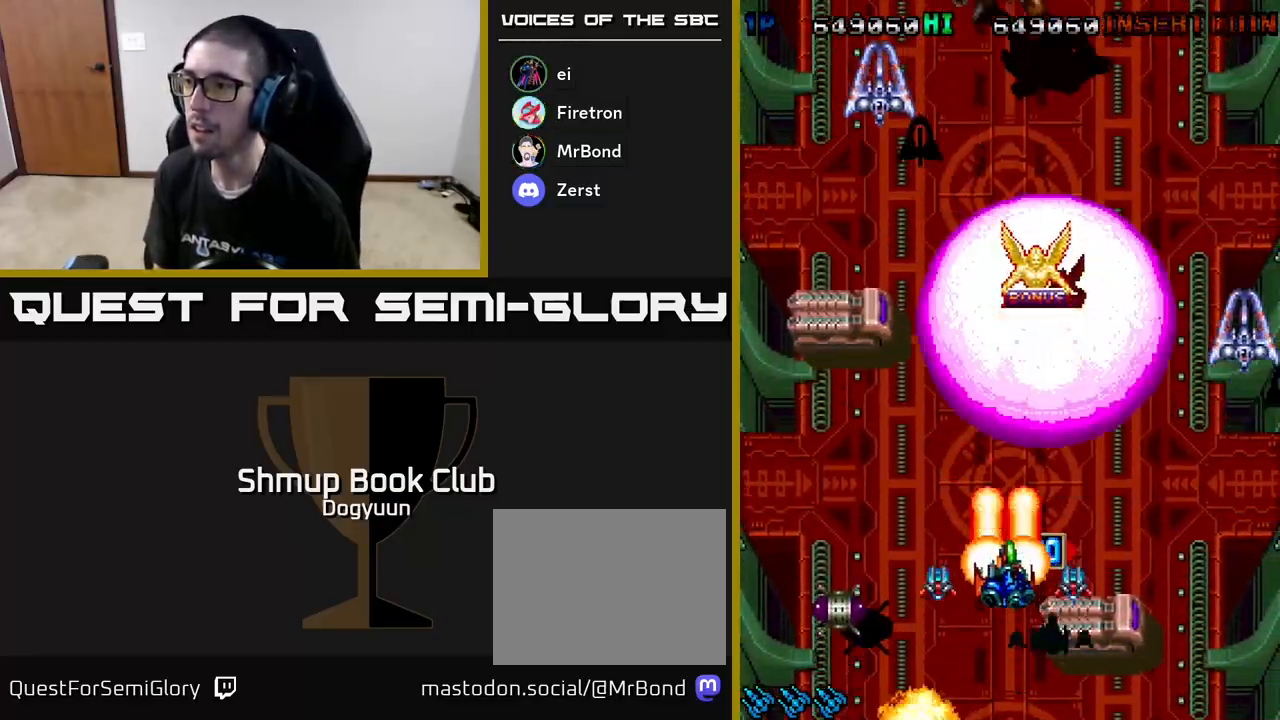
{"buttons": ["DPAD_LEFT"]}
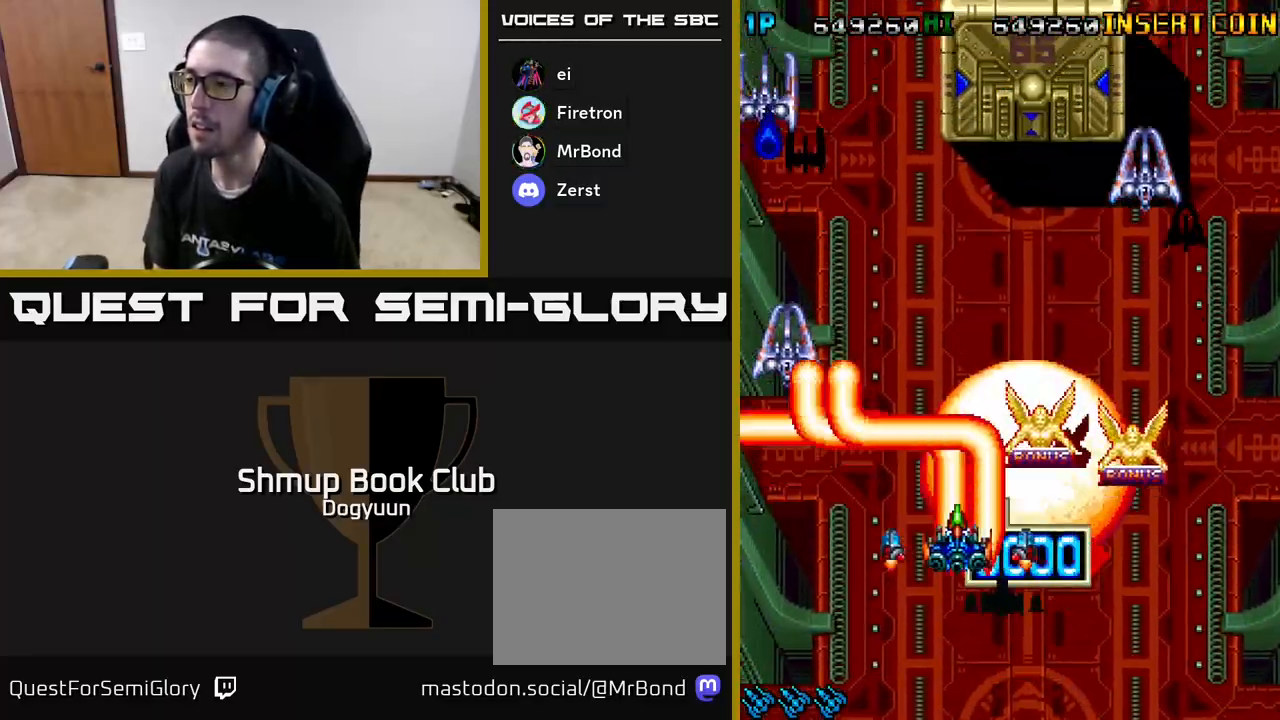
{"buttons": ["A", "DPAD_DOWN", "DPAD_LEFT"]}
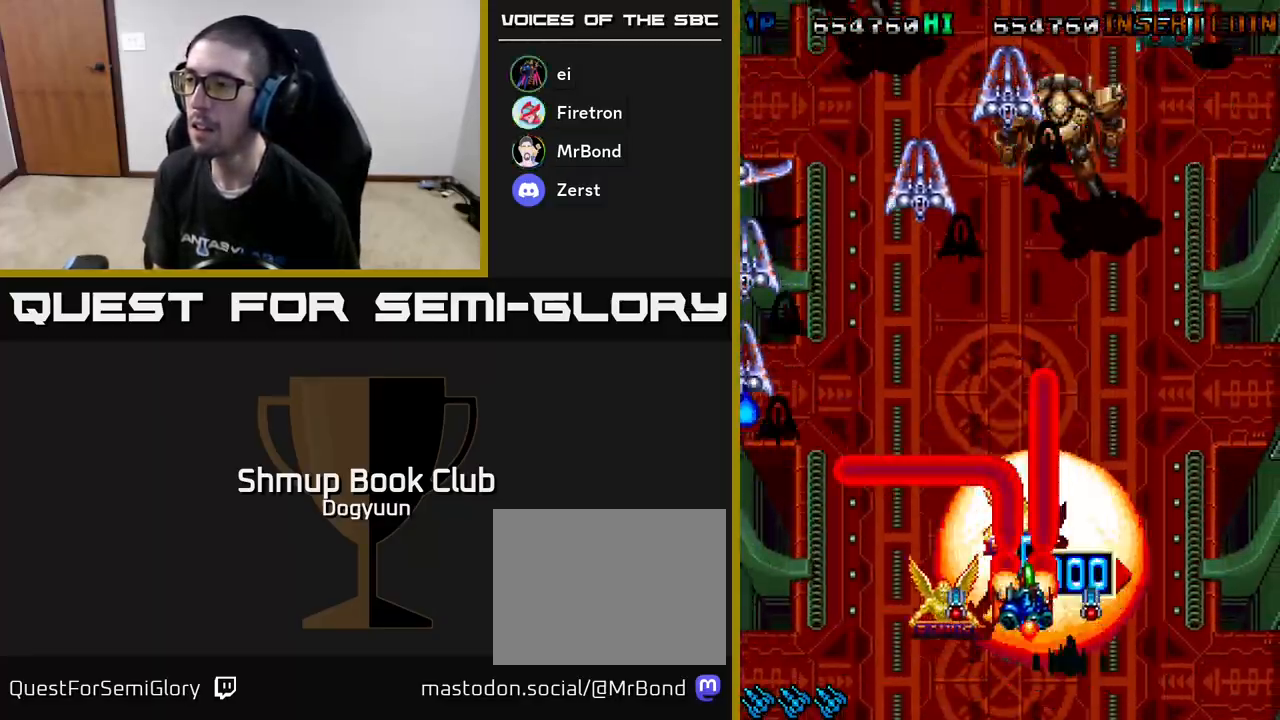
{"buttons": ["DPAD_UP", "DPAD_RIGHT"]}
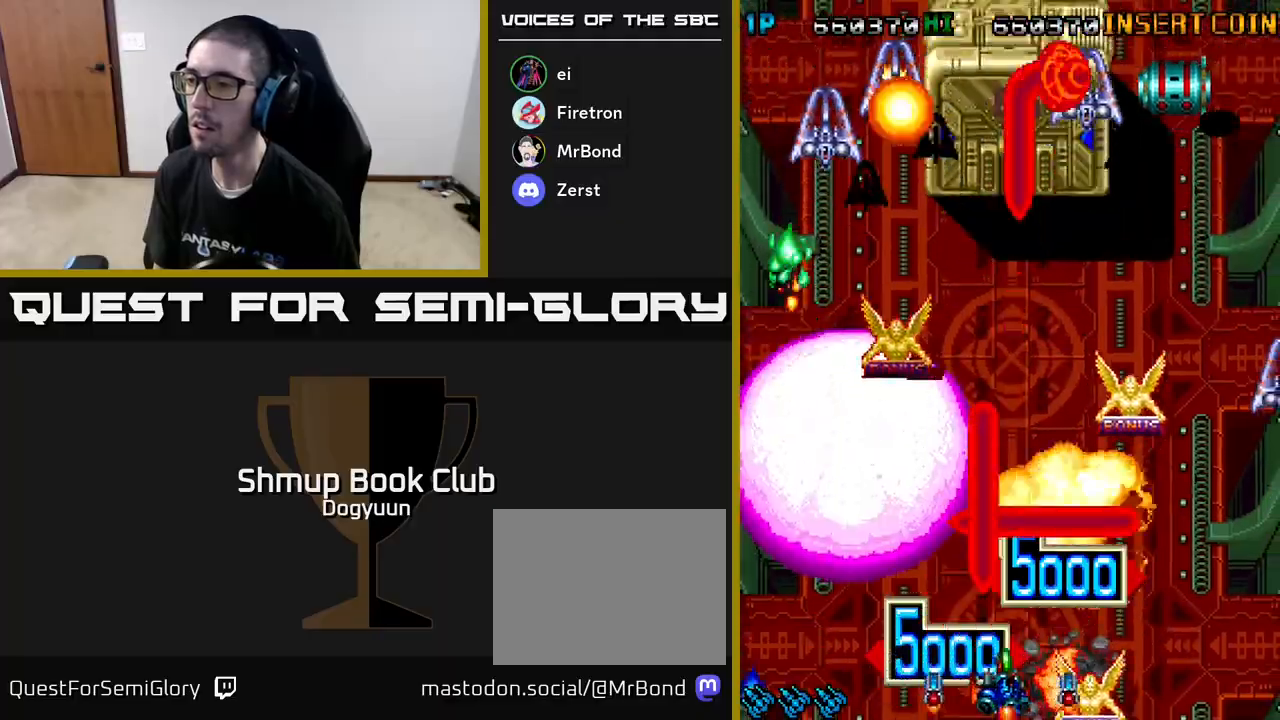
{"buttons": ["A", "DPAD_UP", "DPAD_LEFT"], "events": [[17, "A", "down"], [83, "DPAD_UP", "up"], [133, "A", "up"], [183, "A", "down"], [217, "DPAD_UP", "down"], [250, "DPAD_RIGHT", "up"], [333, "A", "up"], [383, "A", "down"], [500, "DPAD_LEFT", "down"]]}
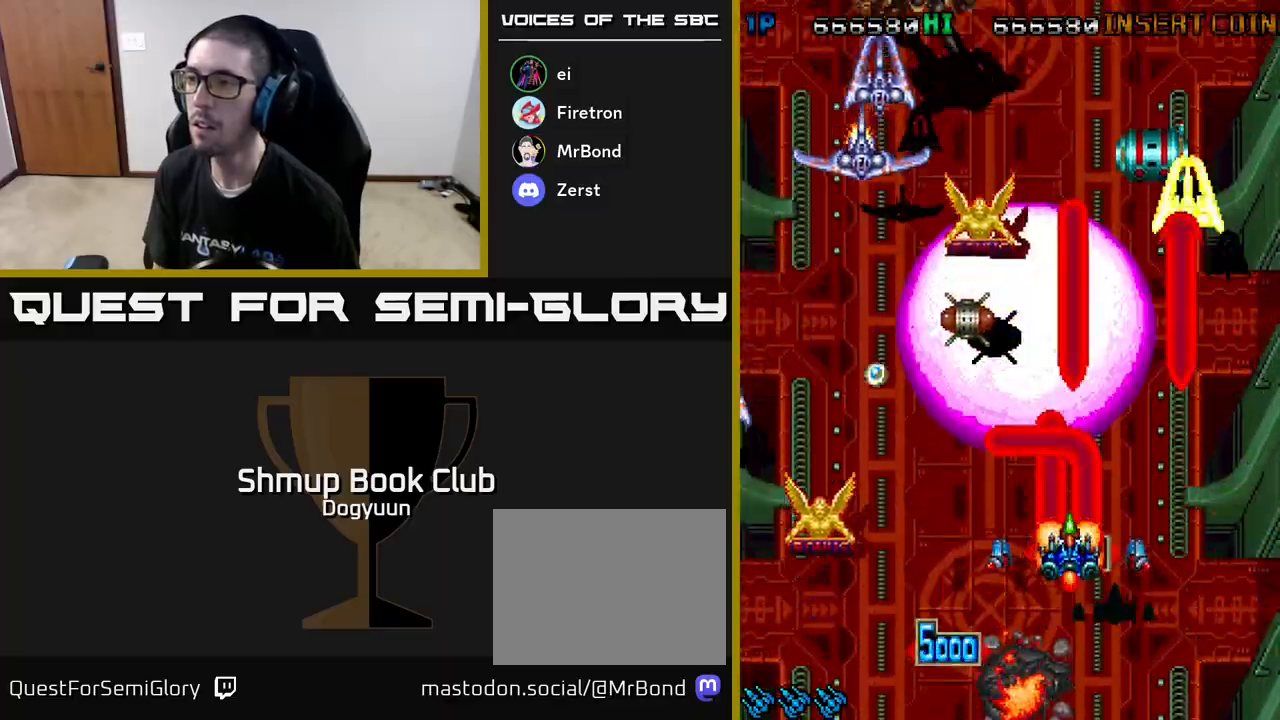
{"buttons": ["A", "DPAD_UP"], "events": [[17, "A", "up"], [83, "A", "down"], [217, "A", "up"], [233, "DPAD_LEFT", "up"], [250, "A", "down"], [383, "A", "up"], [433, "A", "down"]]}
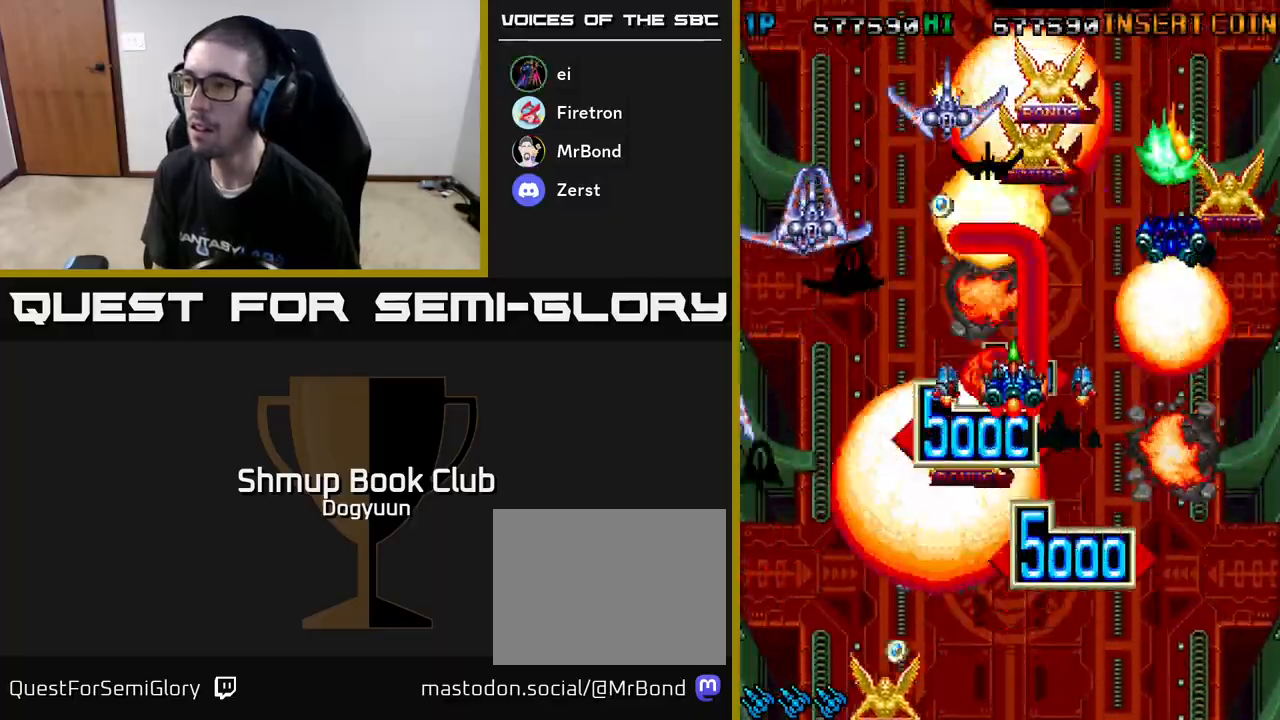
{"buttons": ["A", "DPAD_DOWN"], "events": [[17, "DPAD_RIGHT", "down"], [67, "A", "up"], [83, "DPAD_UP", "up"], [100, "A", "down"], [117, "DPAD_DOWN", "down"], [150, "DPAD_RIGHT", "up"], [250, "A", "up"], [267, "A", "down"], [400, "DPAD_RIGHT", "down"], [417, "A", "up"], [467, "A", "down"], [467, "DPAD_RIGHT", "up"]]}
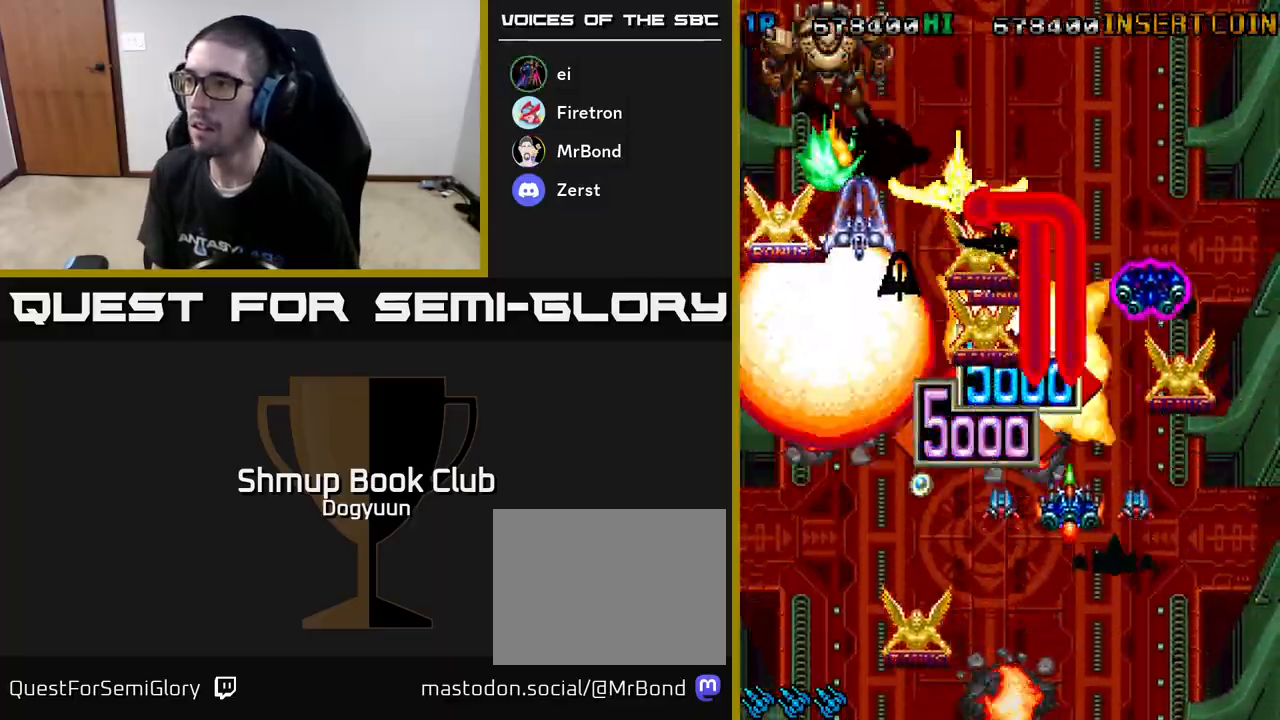
{"buttons": ["DPAD_LEFT"]}
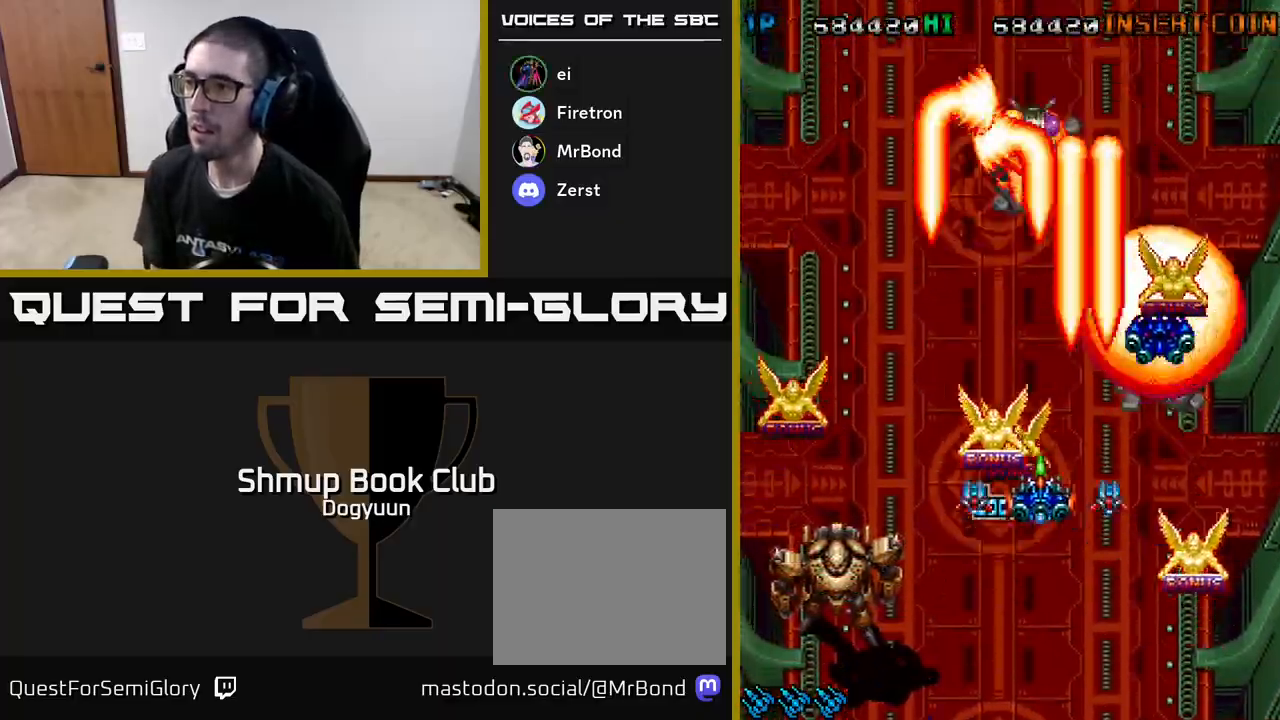
{"buttons": ["A", "DPAD_UP", "DPAD_RIGHT"]}
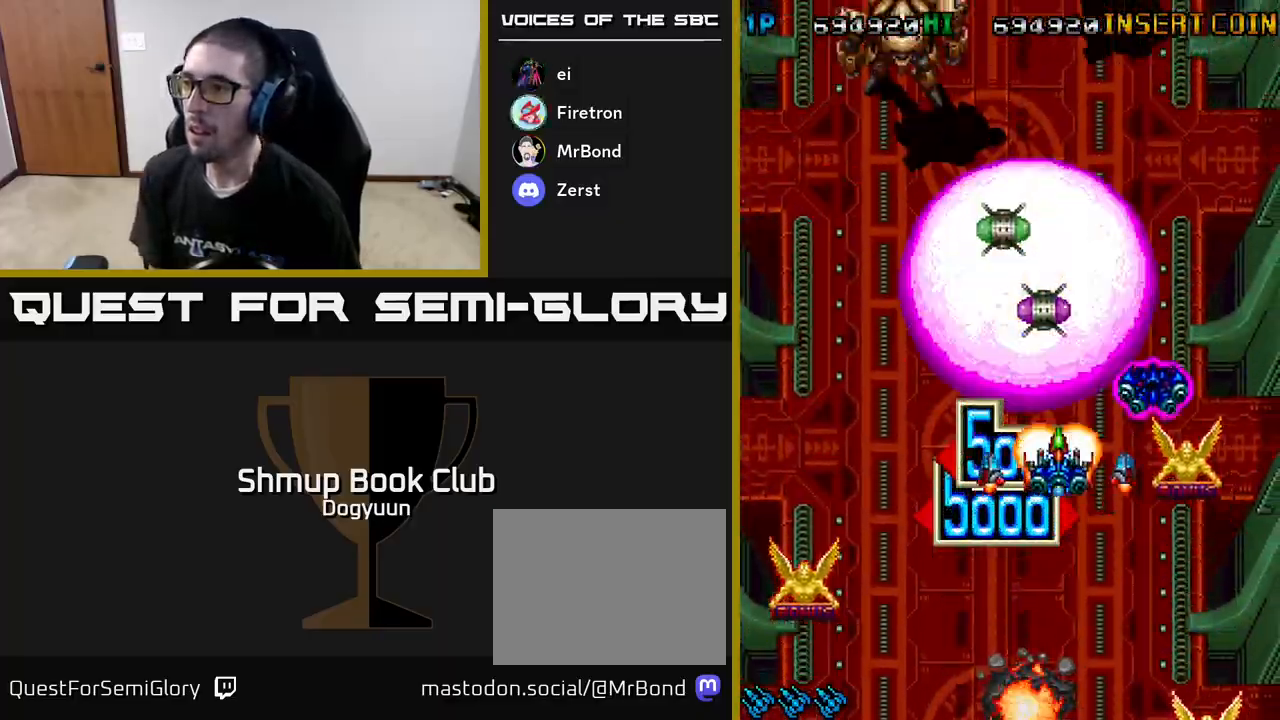
{"buttons": ["A", "DPAD_UP"]}
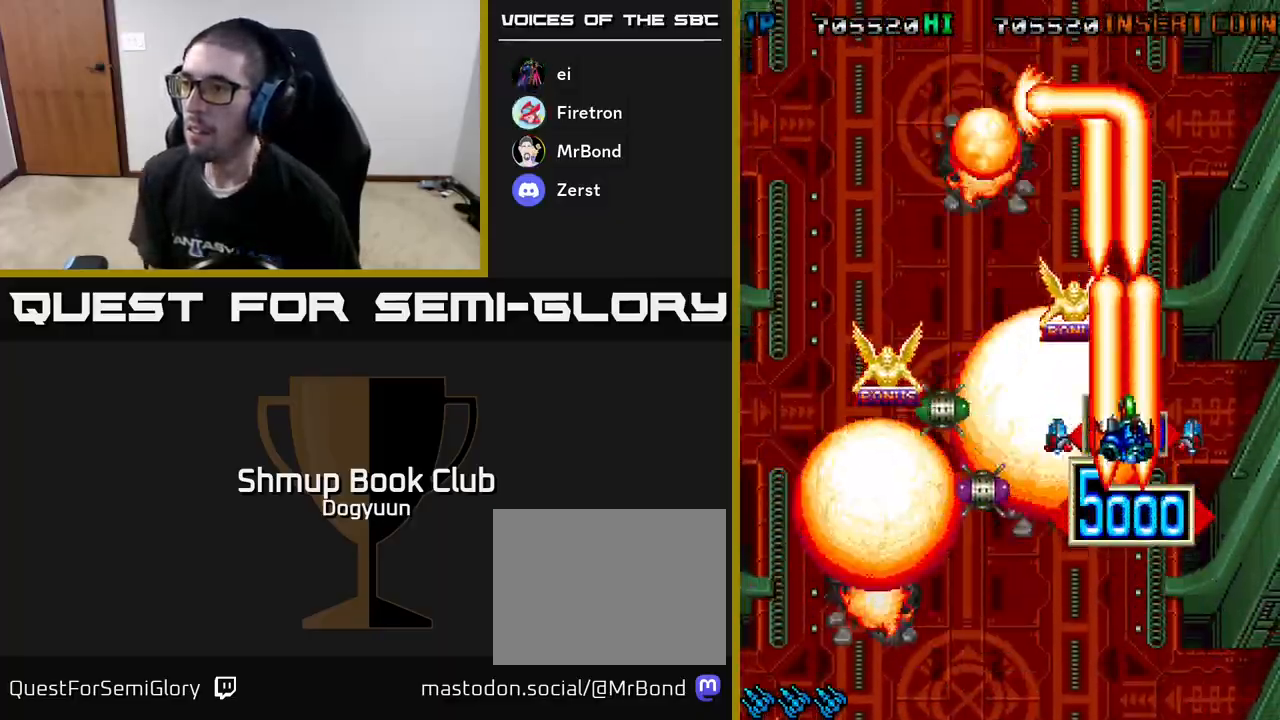
{"buttons": ["DPAD_DOWN", "DPAD_LEFT"]}
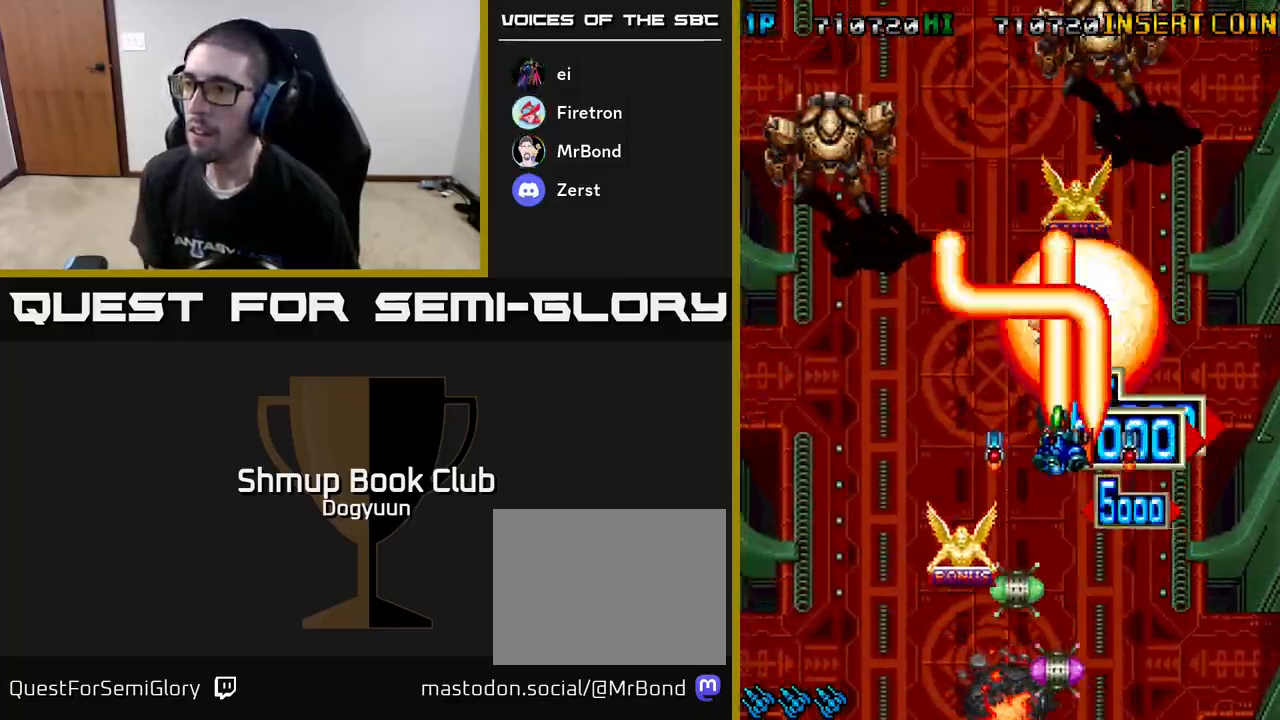
{"buttons": ["A", "DPAD_UP", "DPAD_RIGHT"]}
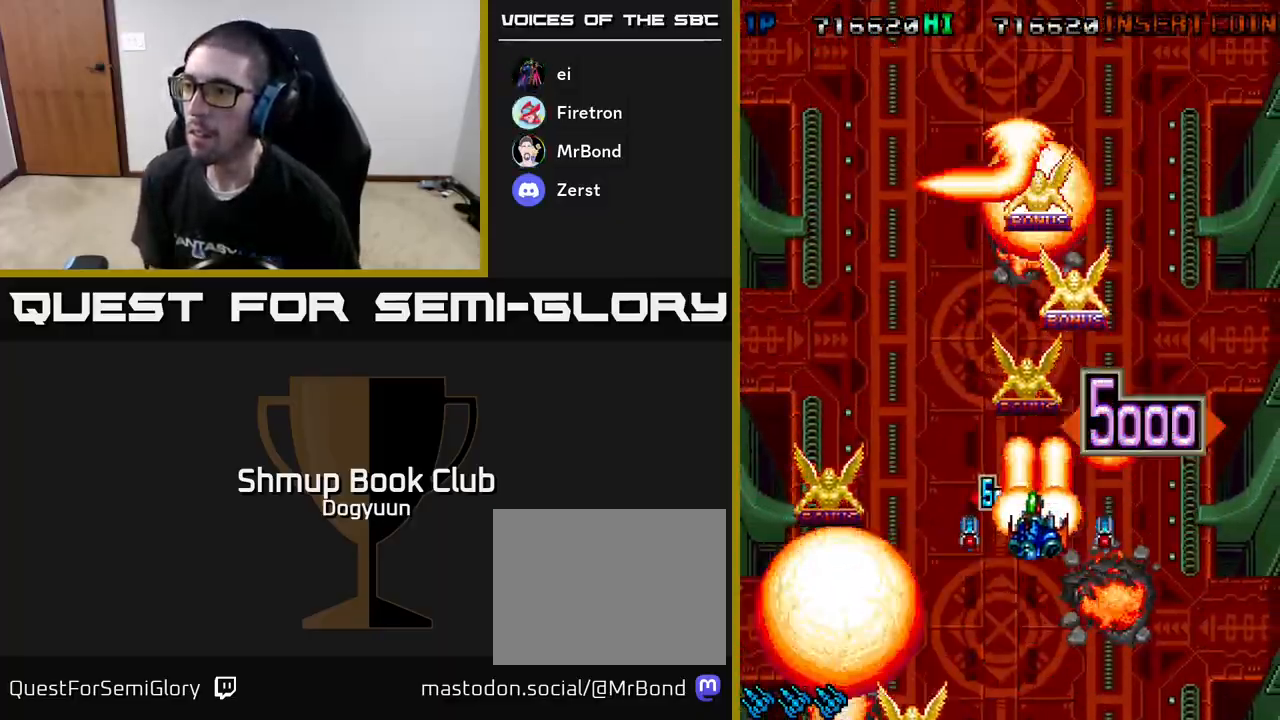
{"buttons": ["A", "DPAD_DOWN", "DPAD_LEFT"]}
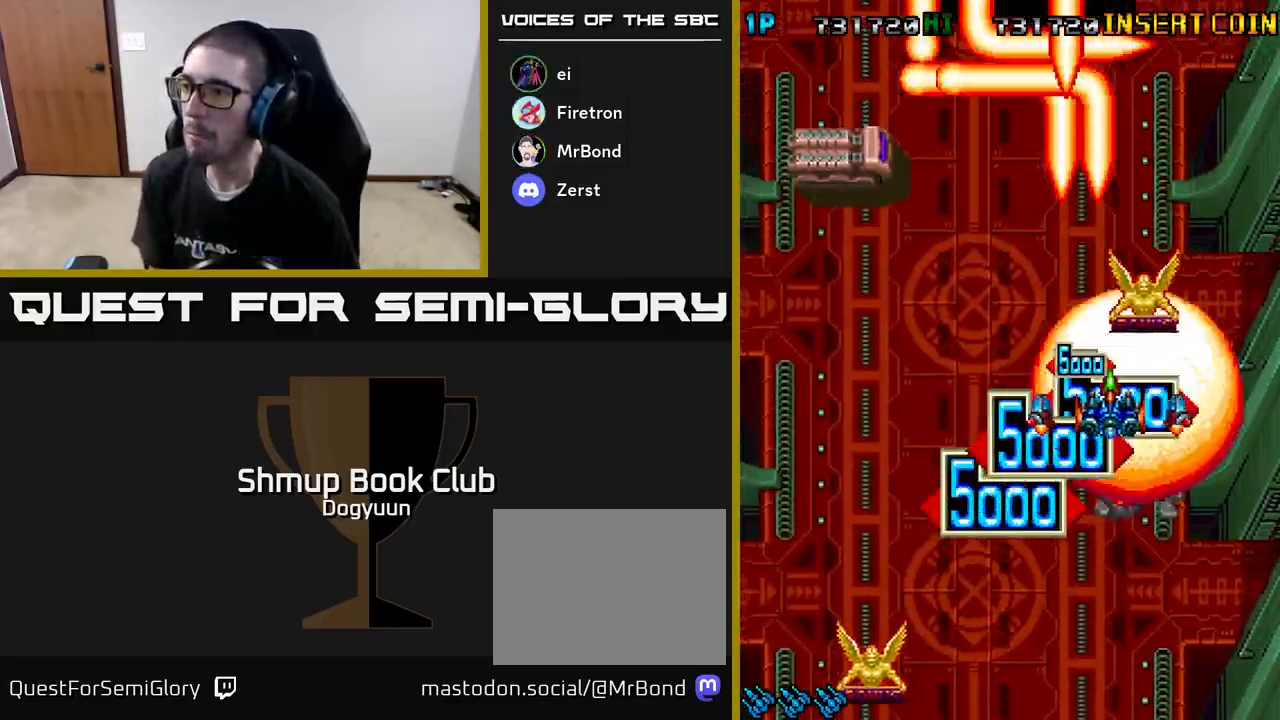
{"buttons": ["A", "DPAD_DOWN", "DPAD_LEFT"]}
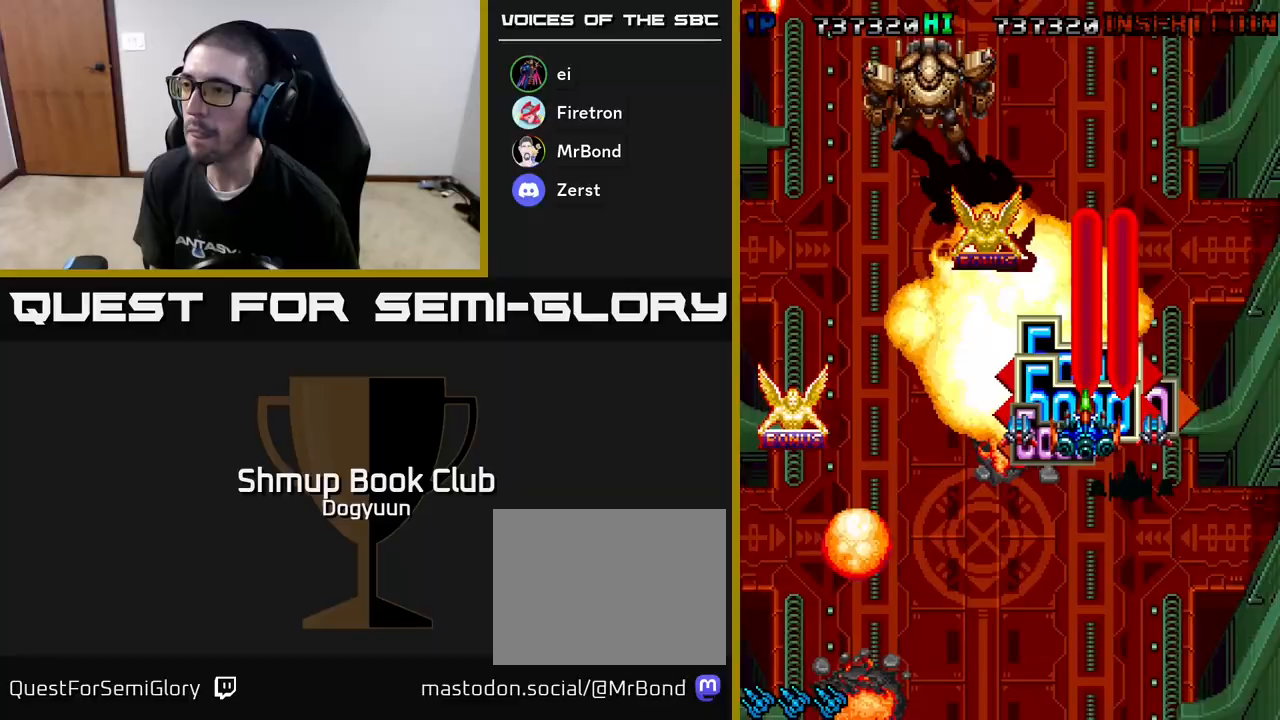
{"buttons": ["DPAD_DOWN", "DPAD_LEFT"], "events": [[100, "A", "up"], [117, "DPAD_LEFT", "up"], [150, "A", "down"], [167, "DPAD_LEFT", "down"], [283, "A", "up"], [333, "A", "down"], [333, "DPAD_DOWN", "up"], [417, "DPAD_DOWN", "down"], [467, "A", "up"]]}
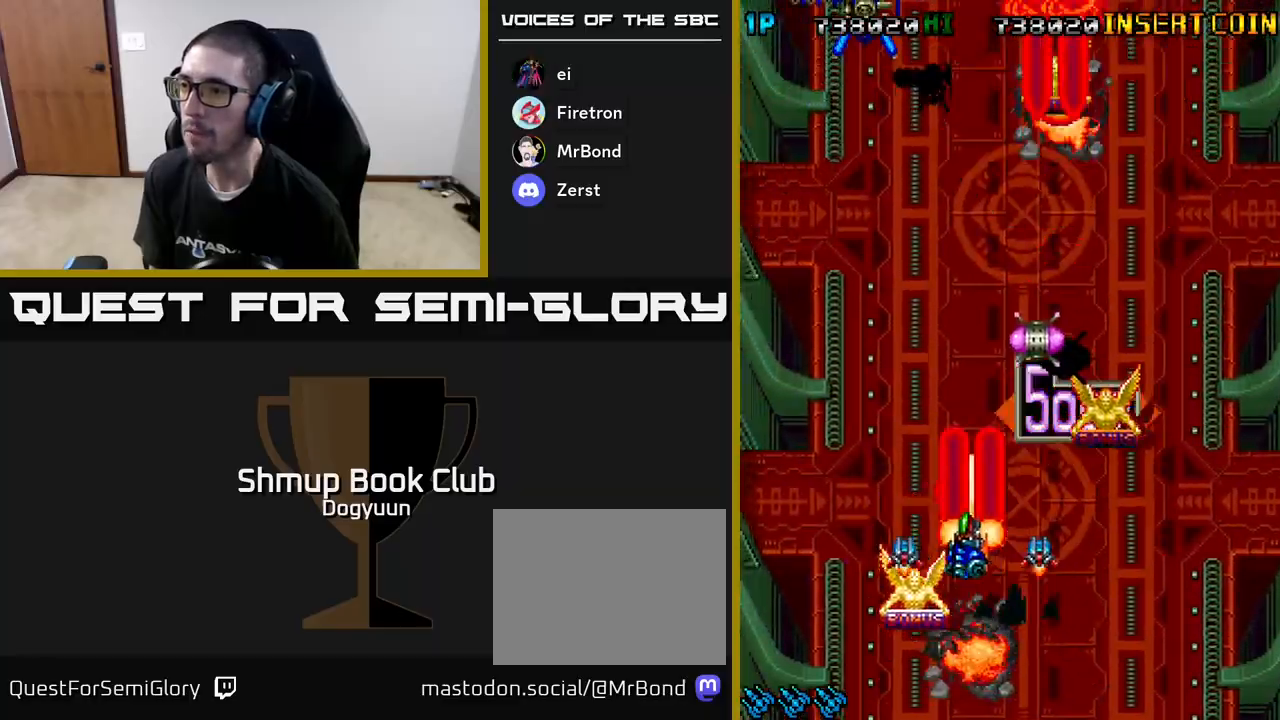
{"buttons": ["A", "DPAD_RIGHT"], "events": [[17, "A", "down"], [183, "A", "up"], [217, "A", "down"], [233, "DPAD_LEFT", "up"], [250, "DPAD_RIGHT", "down"], [317, "DPAD_DOWN", "up"], [333, "A", "up"], [417, "A", "down"]]}
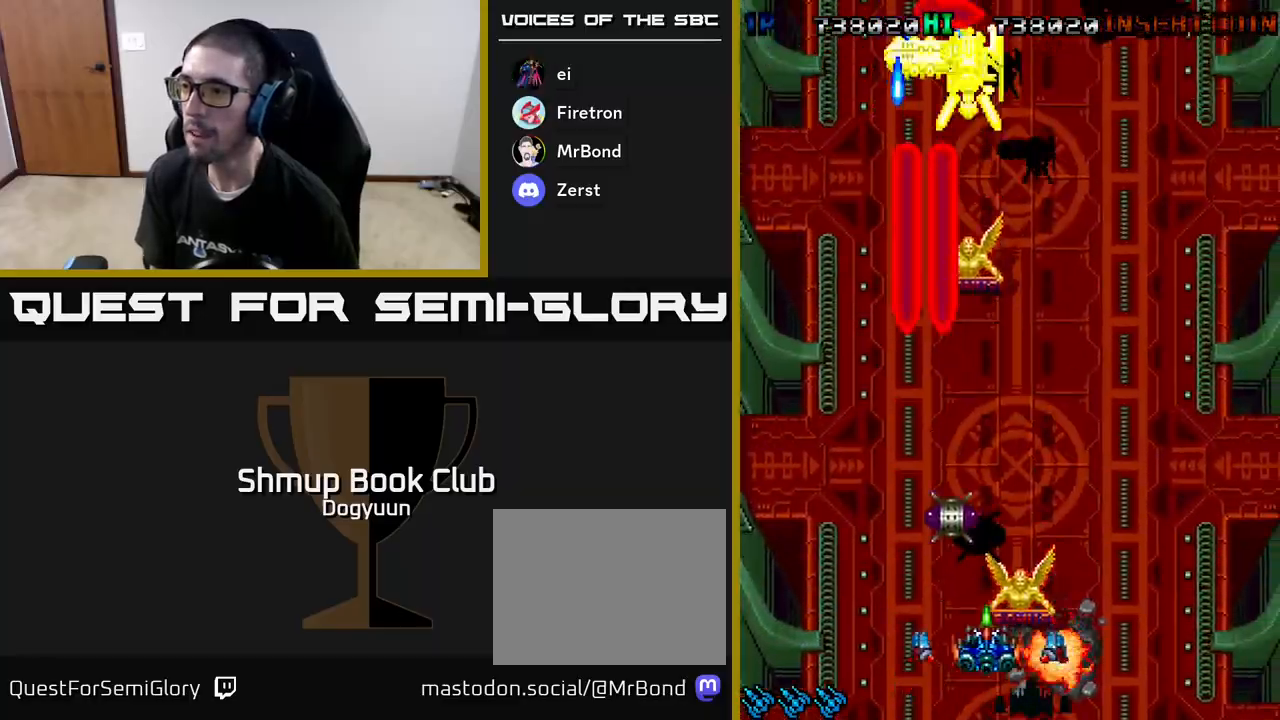
{"buttons": ["A", "DPAD_LEFT"], "events": [[33, "A", "up"], [100, "A", "down"], [183, "DPAD_UP", "down"], [233, "A", "up"], [283, "A", "down"], [400, "DPAD_RIGHT", "up"], [417, "DPAD_LEFT", "down"], [450, "A", "up"], [450, "DPAD_UP", "up"], [483, "A", "down"]]}
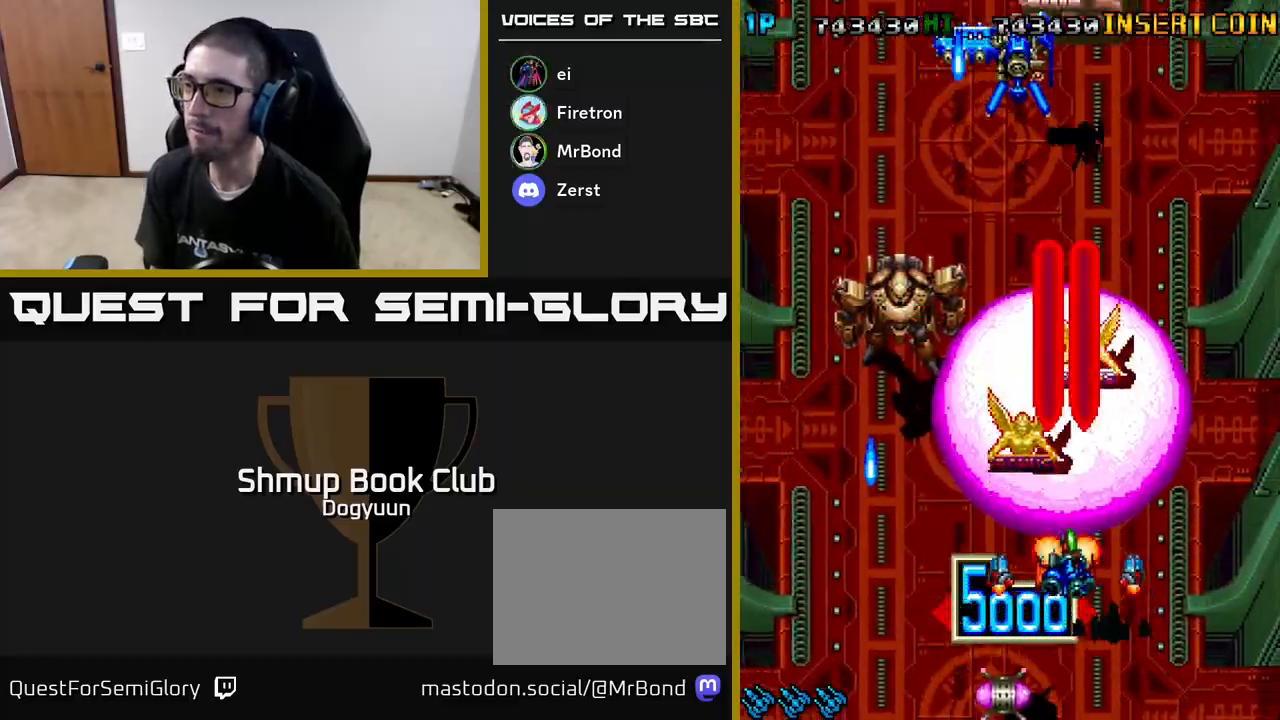
{"buttons": ["A", "DPAD_UP", "DPAD_RIGHT"]}
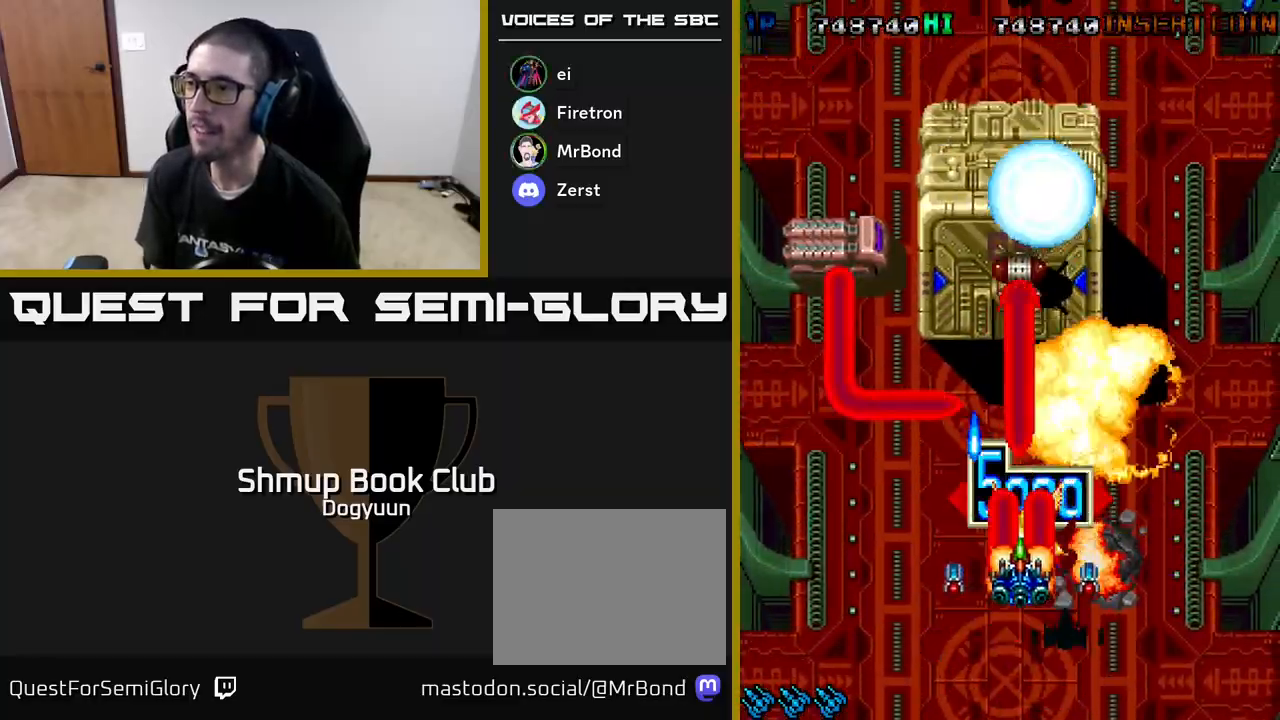
{"buttons": ["A", "DPAD_UP", "DPAD_LEFT"]}
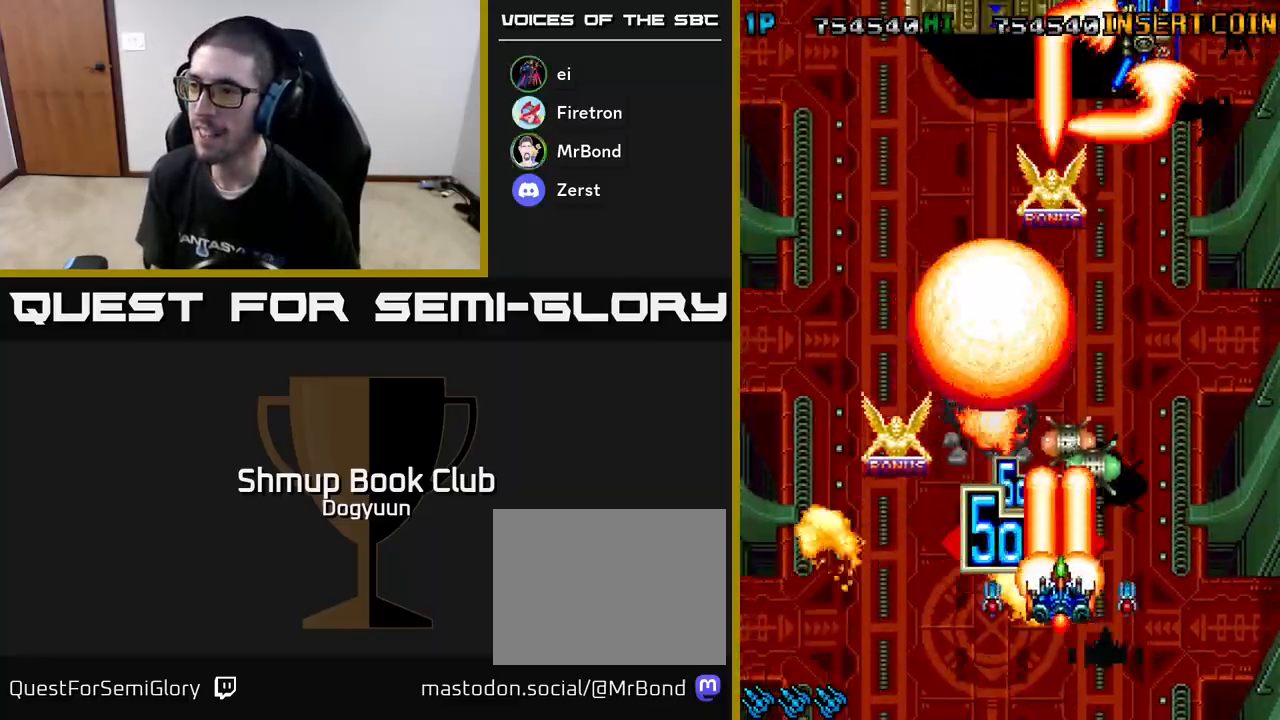
{"buttons": ["DPAD_DOWN", "DPAD_LEFT"], "events": [[83, "A", "up"], [100, "DPAD_UP", "up"], [117, "DPAD_DOWN", "down"], [133, "A", "down"], [183, "DPAD_DOWN", "up"], [283, "A", "up"], [317, "DPAD_DOWN", "down"], [333, "A", "down"], [483, "A", "up"]]}
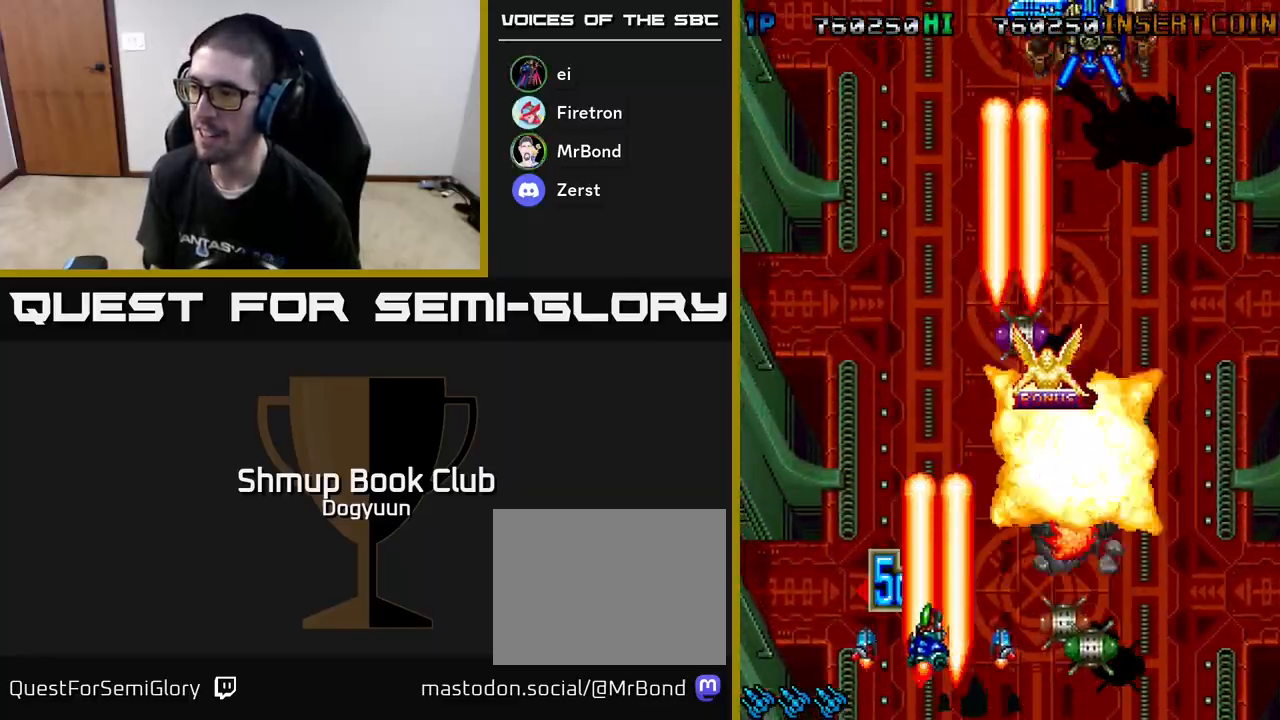
{"buttons": ["A", "DPAD_RIGHT"]}
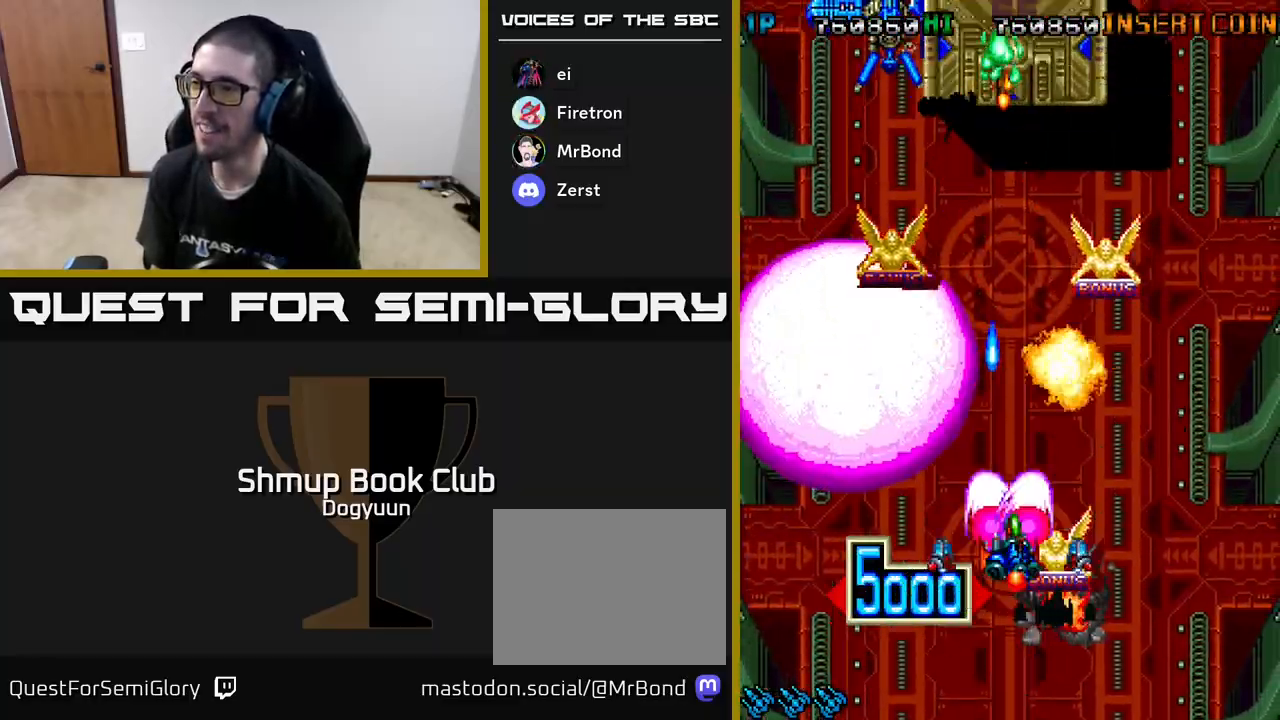
{"buttons": ["A", "DPAD_UP"], "events": [[17, "DPAD_DOWN", "down"], [67, "A", "up"], [117, "A", "down"], [250, "A", "up"], [300, "A", "down"], [400, "DPAD_DOWN", "up"], [433, "A", "up"], [433, "DPAD_UP", "down"], [483, "A", "down"], [500, "DPAD_RIGHT", "up"]]}
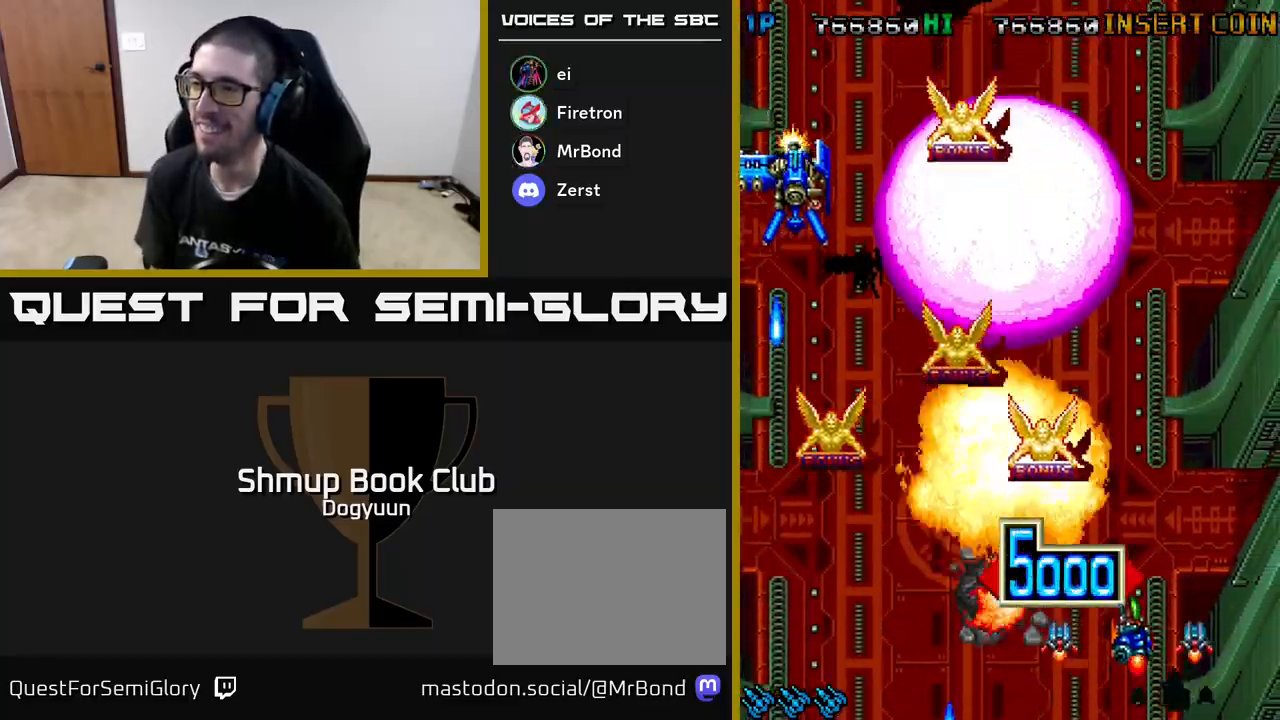
{"buttons": ["A", "DPAD_LEFT"], "events": [[50, "DPAD_LEFT", "down"], [150, "A", "up"], [200, "A", "down"], [317, "DPAD_UP", "up"], [367, "A", "up"], [400, "A", "down"], [400, "DPAD_DOWN", "down"], [483, "DPAD_DOWN", "up"]]}
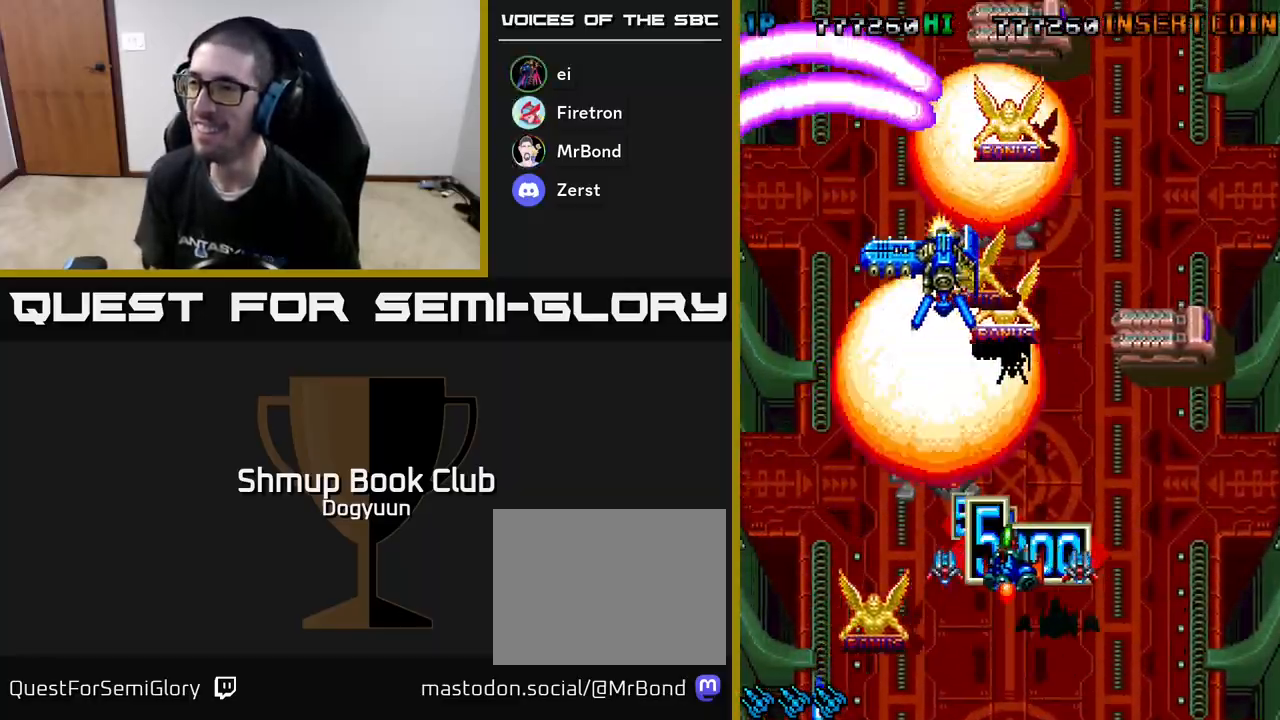
{"buttons": ["A", "DPAD_UP"]}
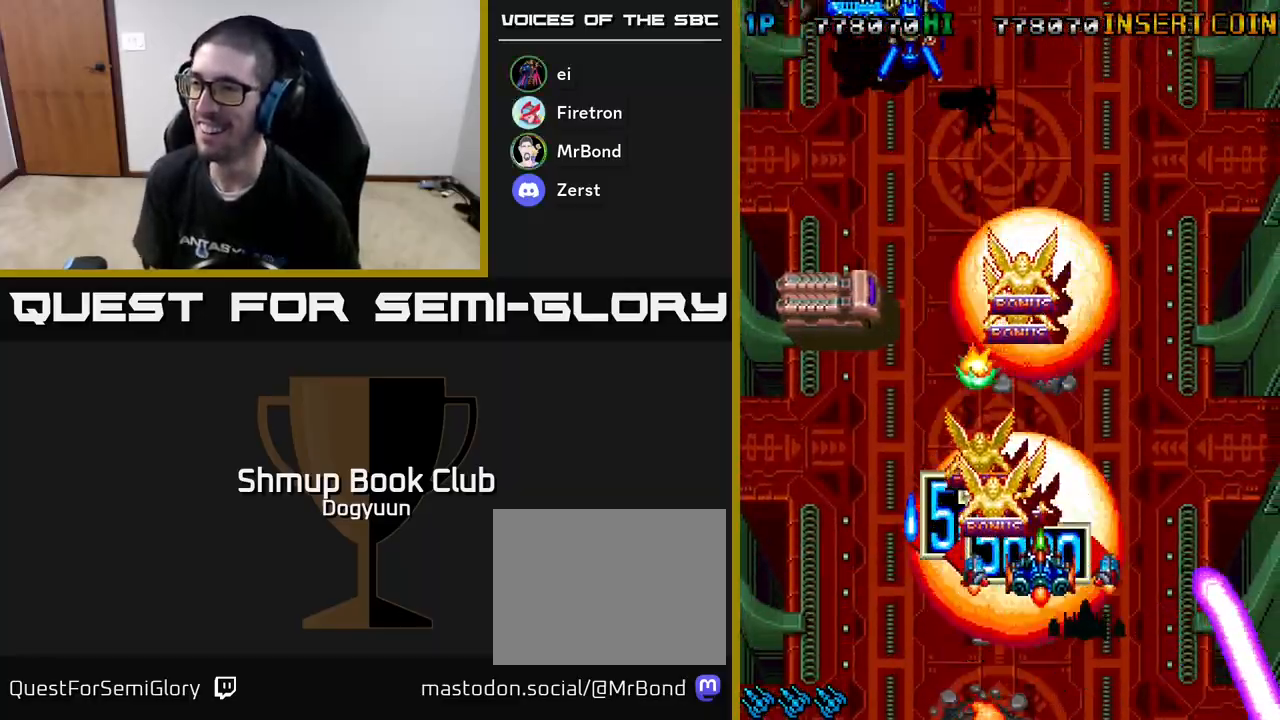
{"buttons": ["A", "DPAD_DOWN", "DPAD_LEFT"]}
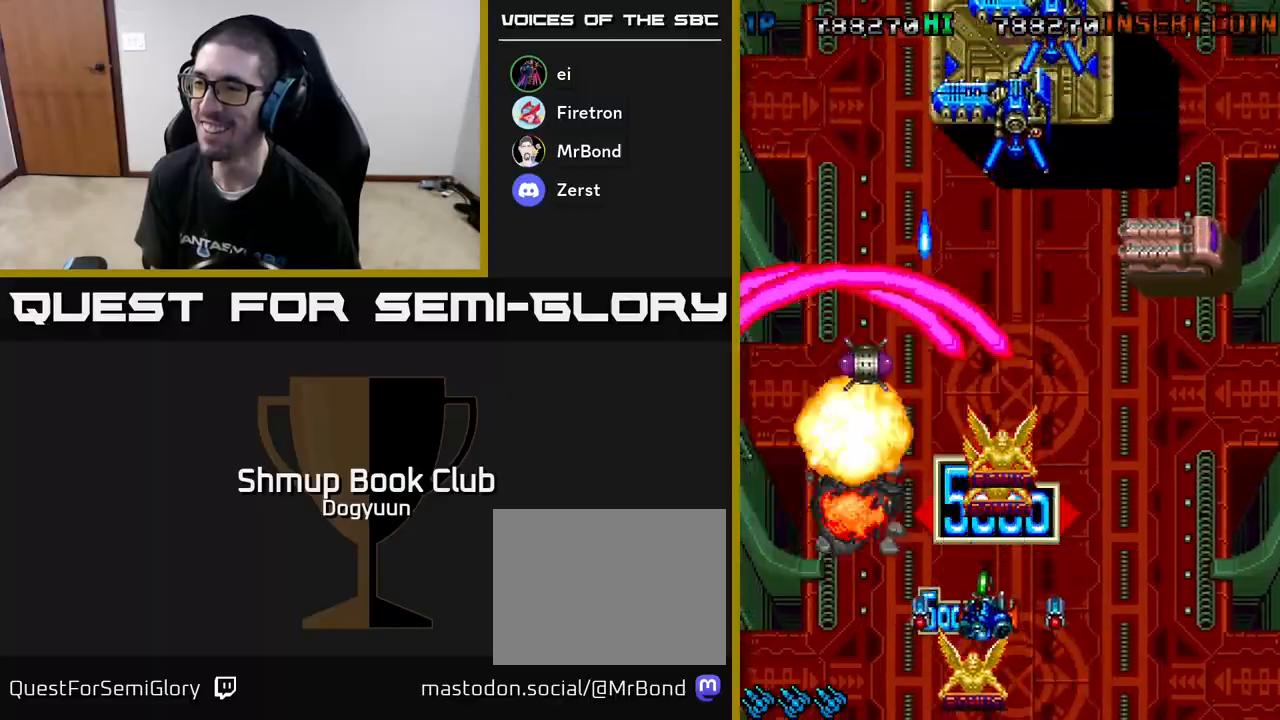
{"buttons": ["A", "DPAD_LEFT"]}